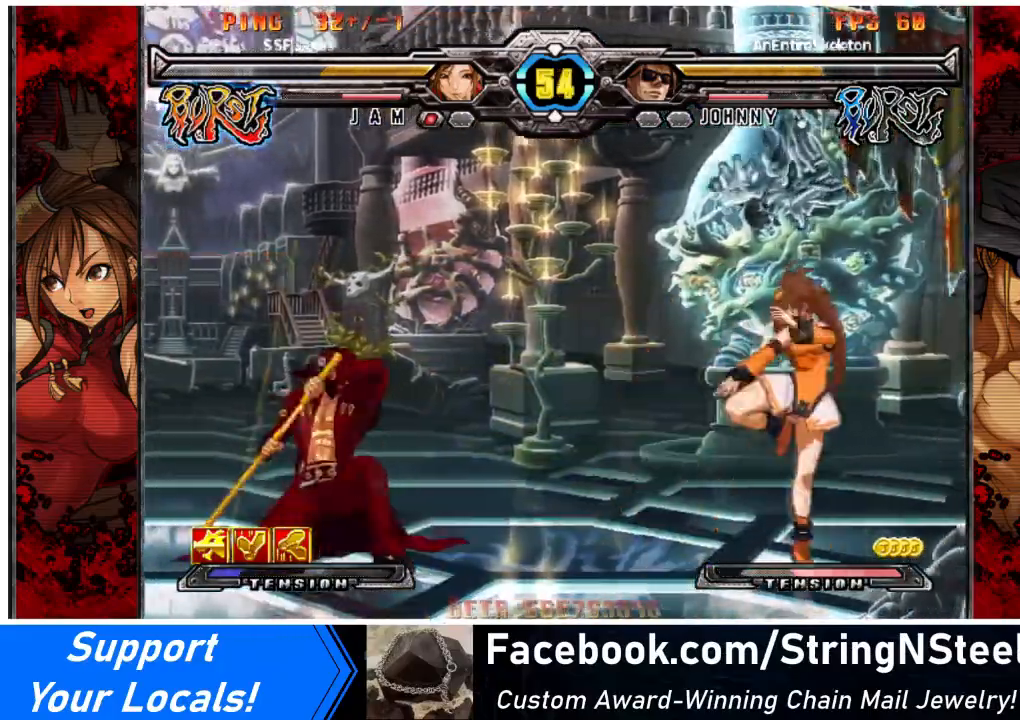
Gameplay with a controller (arcade stick); each line is a JSON object with the inputs held at the frame after it. "events" lists button and stick changes between this image and that frame as [ms after this image, input, new state], when the widget could be followed in between. Not read: L3 R3 other_buttons.
{"buttons": [], "events": [[67, "DPAD_DOWN", "down"], [100, "DPAD_RIGHT", "up"], [167, "DPAD_LEFT", "down"], [200, "DPAD_DOWN", "up"], [200, "TRIANGLE", "down"], [267, "DPAD_LEFT", "up"], [267, "TRIANGLE", "up"], [334, "R1", "down"], [467, "R1", "up"]]}
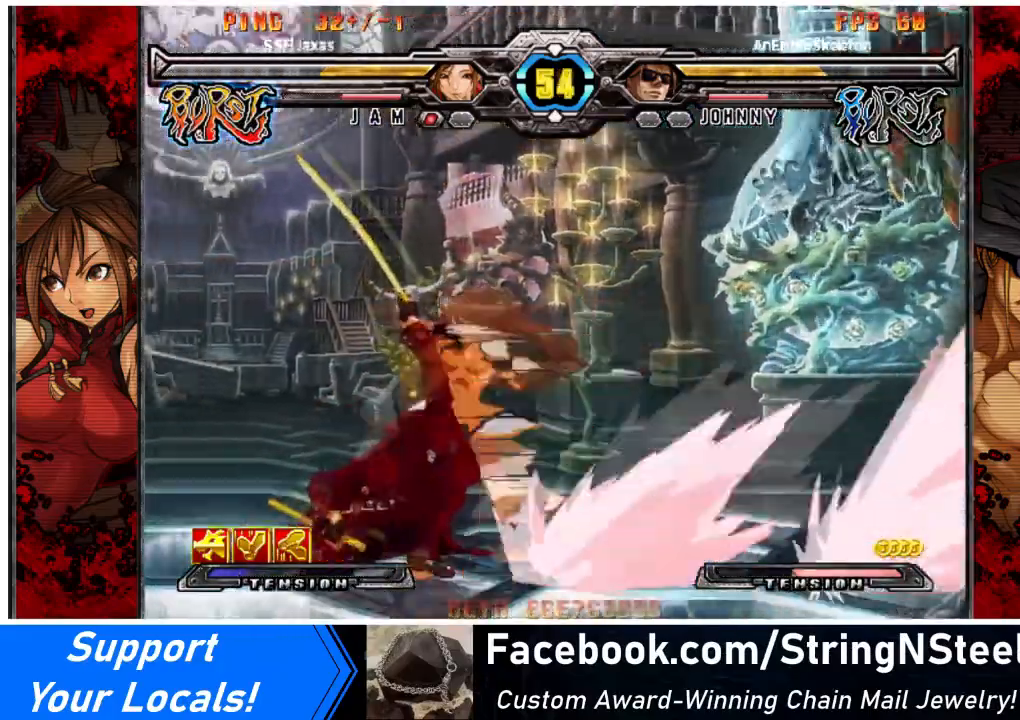
{"buttons": [], "events": []}
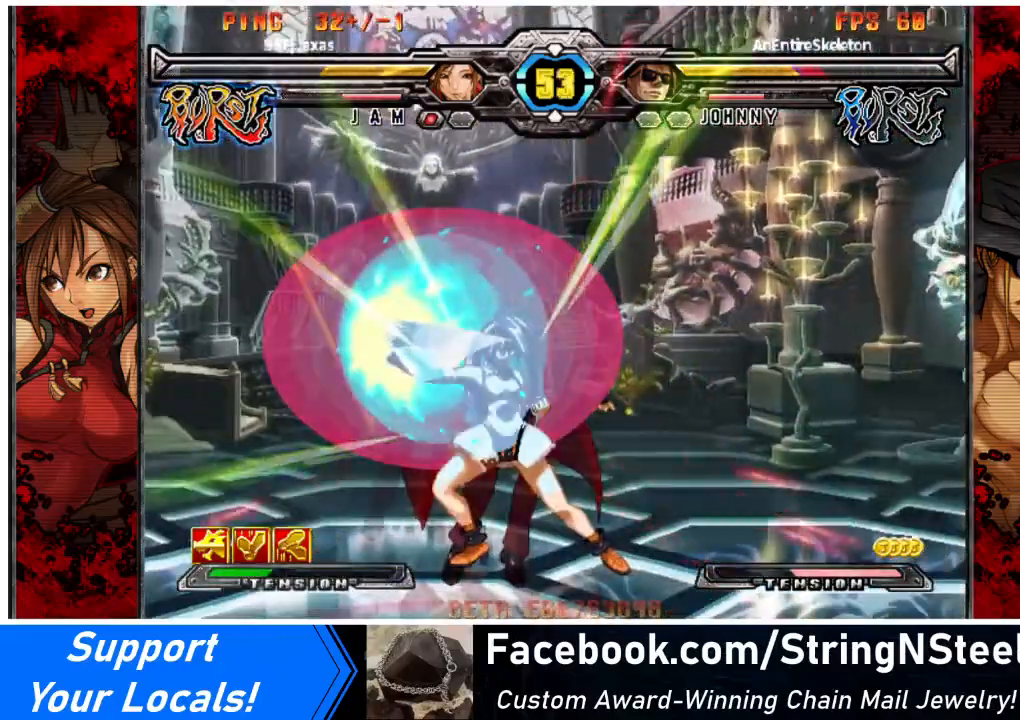
{"buttons": ["DPAD_LEFT"], "events": [[301, "DPAD_LEFT", "down"]]}
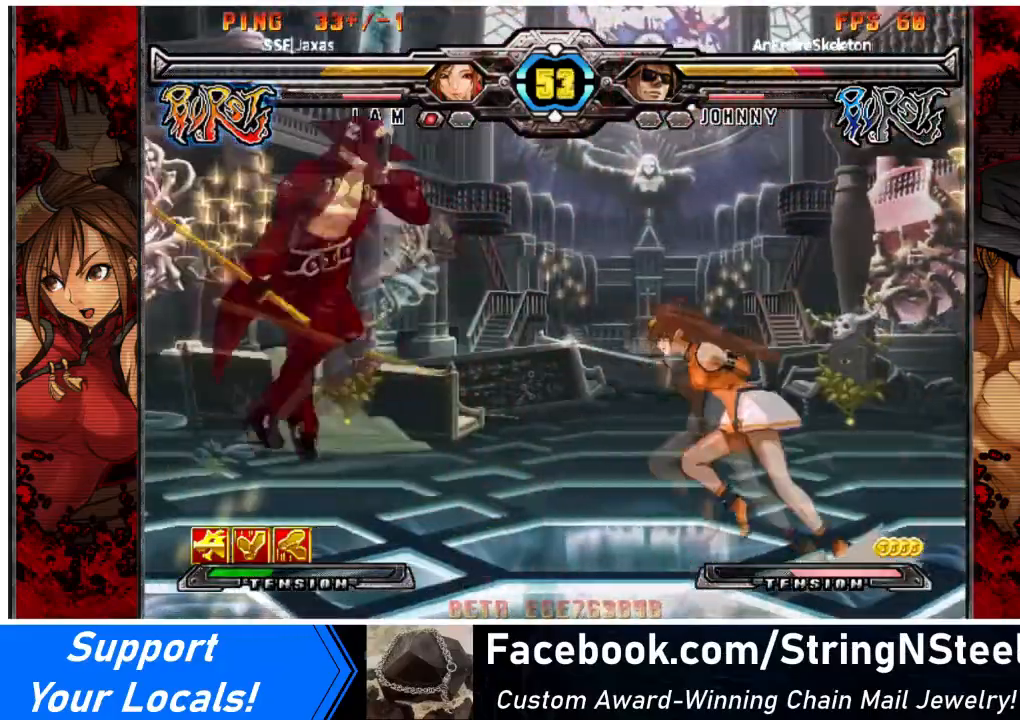
{"buttons": ["DPAD_UP", "DPAD_LEFT"], "events": [[67, "SQUARE", "down"], [100, "DPAD_LEFT", "up"], [233, "SQUARE", "up"], [267, "TRIANGLE", "down"], [367, "TRIANGLE", "up"], [400, "DPAD_LEFT", "down"], [467, "DPAD_UP", "down"]]}
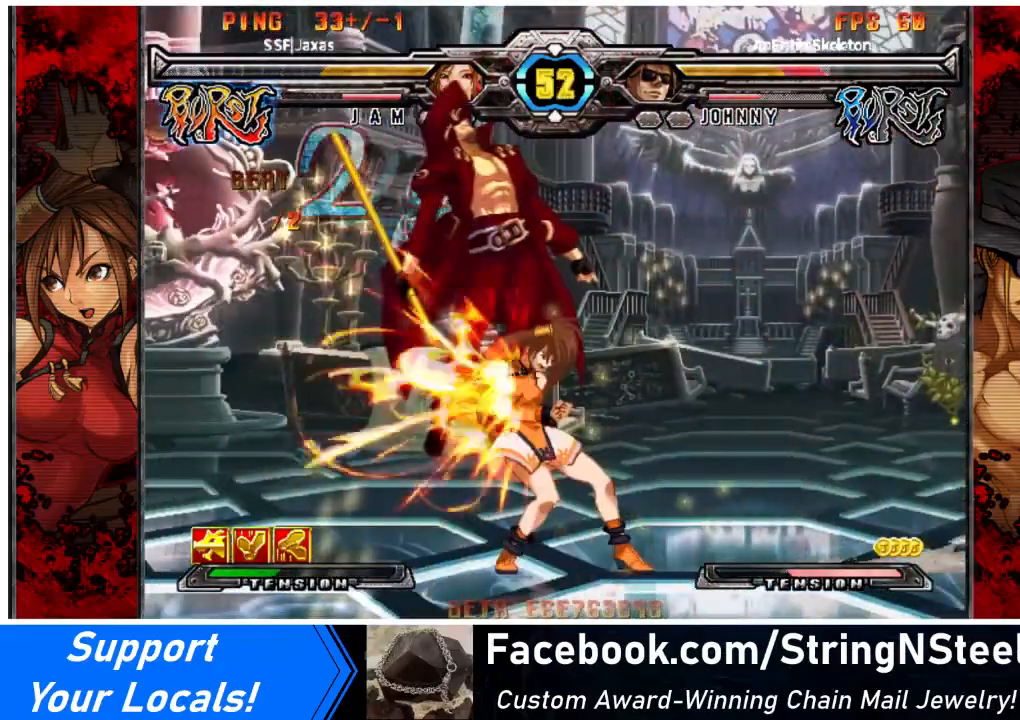
{"buttons": [], "events": [[134, "DPAD_UP", "up"], [167, "DPAD_LEFT", "up"], [200, "SQUARE", "down"], [301, "SQUARE", "up"], [334, "TRIANGLE", "down"], [467, "TRIANGLE", "up"]]}
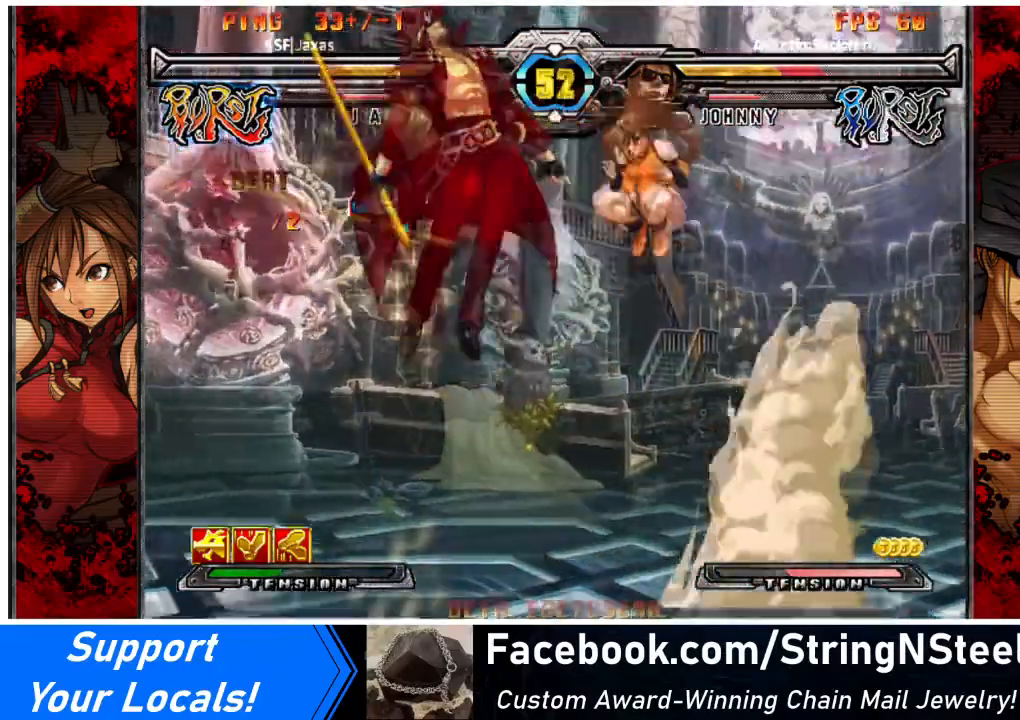
{"buttons": ["DPAD_DOWN"], "events": [[167, "R2", "down"], [300, "R2", "up"], [400, "DPAD_DOWN", "down"]]}
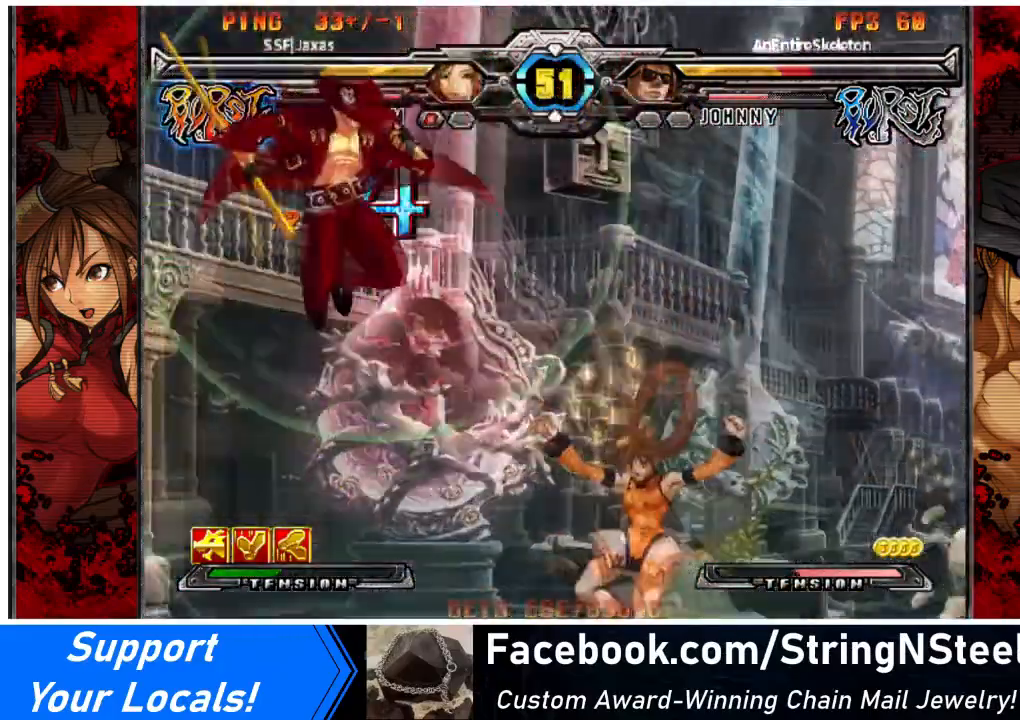
{"buttons": ["SQUARE", "TRIANGLE", "DPAD_UP", "DPAD_RIGHT"], "events": [[34, "DPAD_DOWN", "up"], [134, "DPAD_LEFT", "down"], [234, "DPAD_LEFT", "up"], [267, "DPAD_LEFT", "down"], [334, "DPAD_LEFT", "up"], [401, "DPAD_RIGHT", "down"], [401, "DPAD_UP", "down"], [401, "SQUARE", "down"], [401, "TRIANGLE", "down"]]}
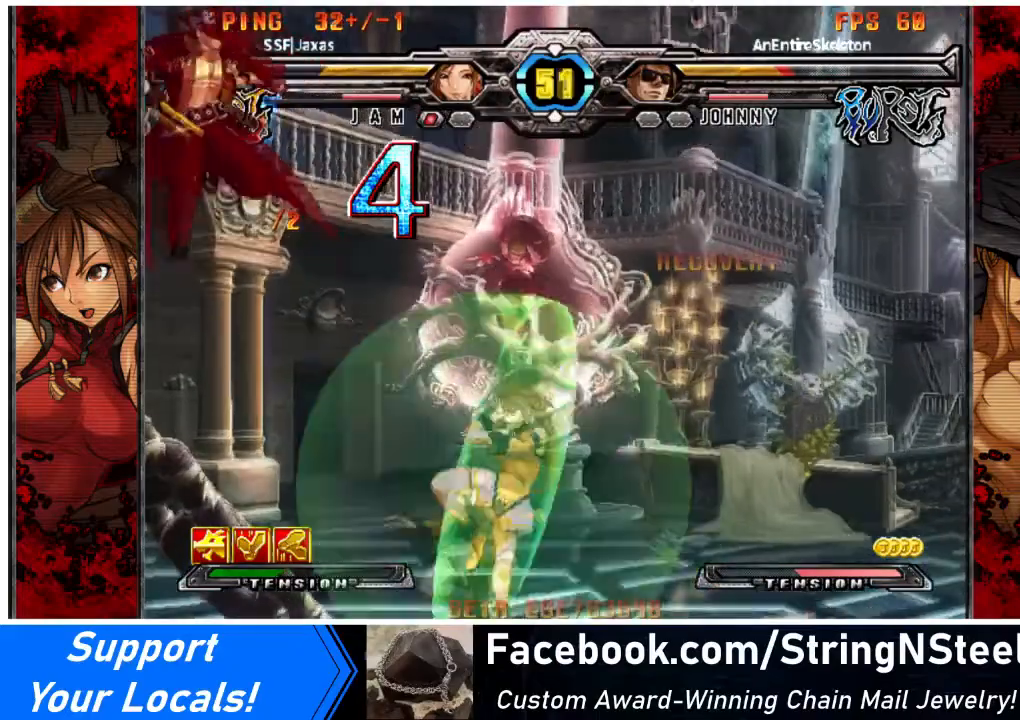
{"buttons": ["DPAD_LEFT"], "events": [[33, "SQUARE", "up"], [33, "TRIANGLE", "up"], [67, "DPAD_UP", "up"], [300, "DPAD_RIGHT", "up"], [467, "DPAD_LEFT", "down"]]}
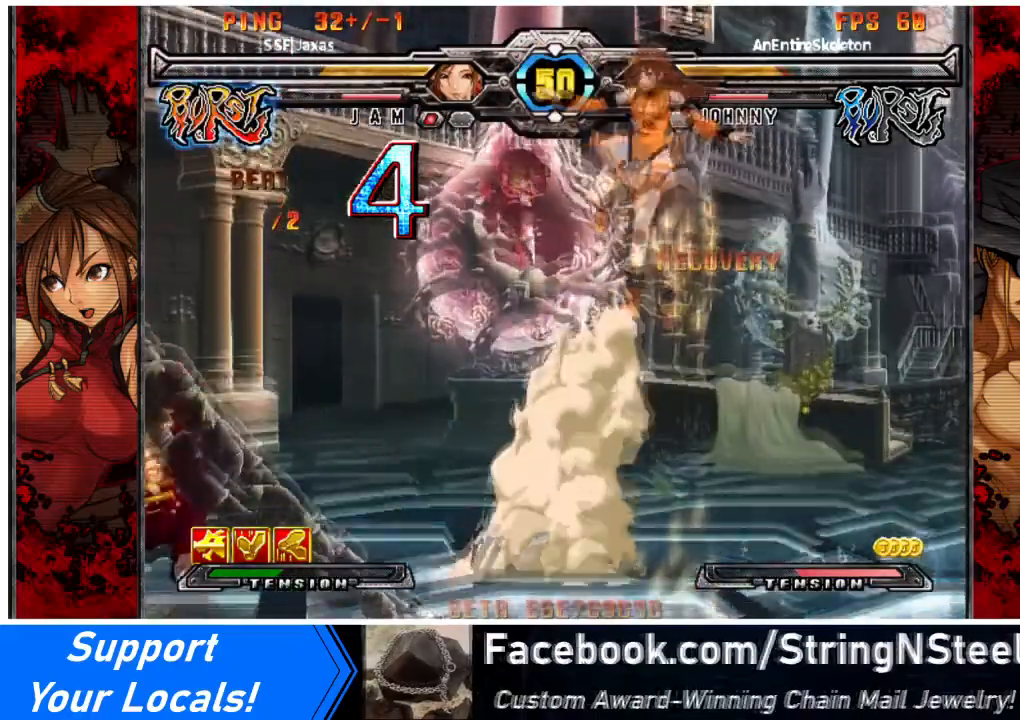
{"buttons": ["DPAD_RIGHT"], "events": [[67, "DPAD_LEFT", "up"], [134, "DPAD_LEFT", "down"], [234, "R1", "down"], [267, "DPAD_LEFT", "up"], [301, "DPAD_RIGHT", "down"], [334, "R1", "up"]]}
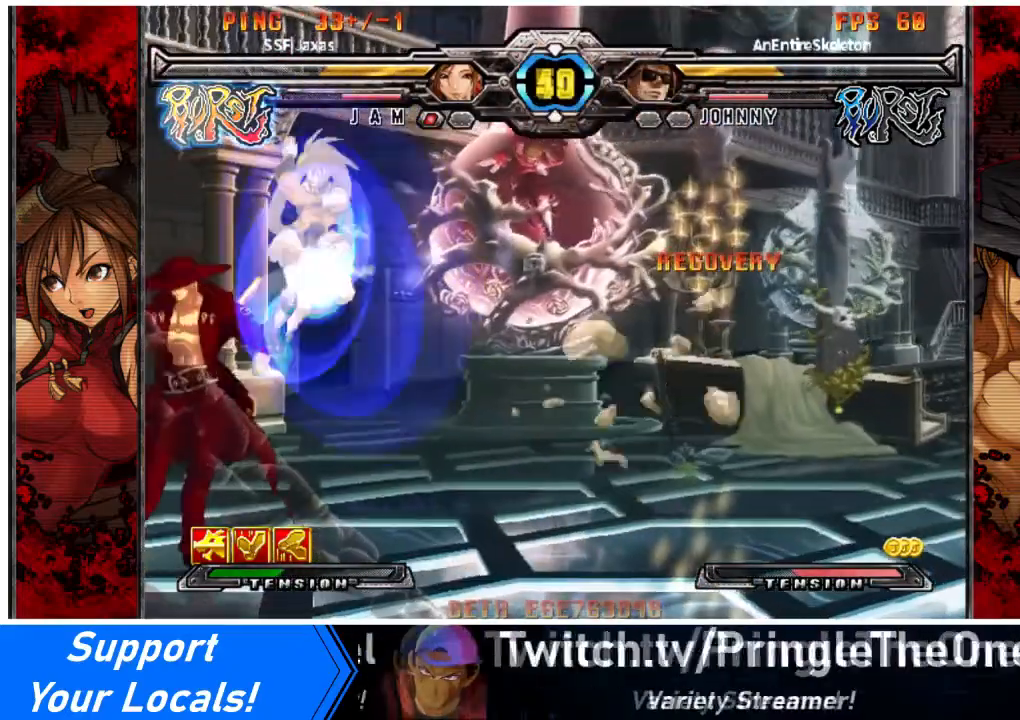
{"buttons": ["DPAD_DOWN", "DPAD_RIGHT"], "events": [[200, "DPAD_DOWN", "down"]]}
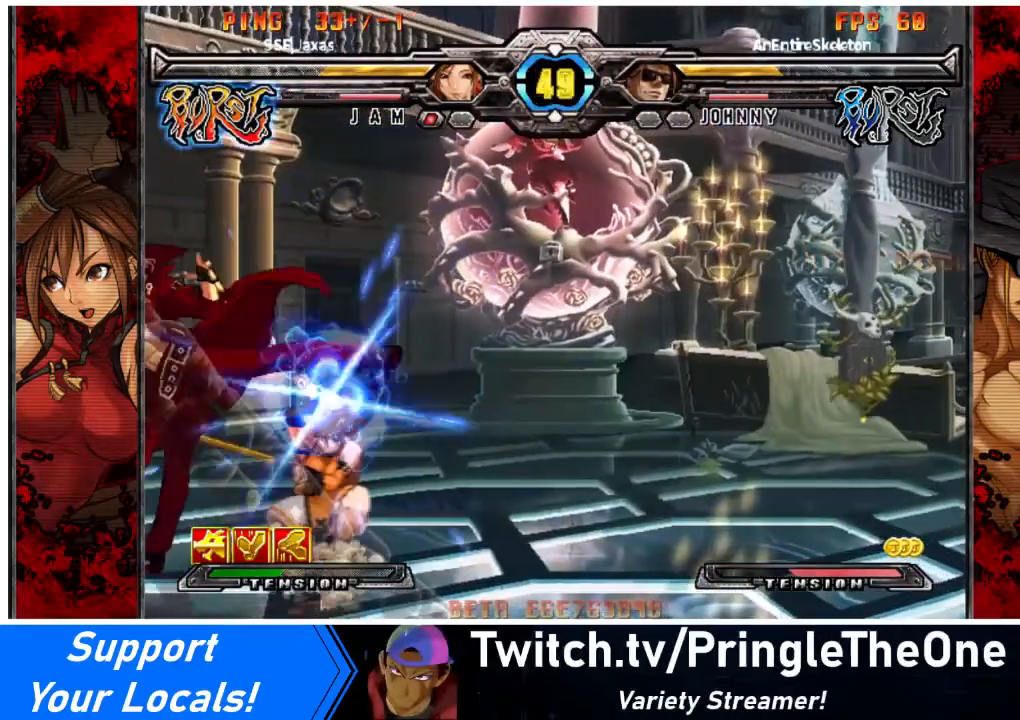
{"buttons": ["SQUARE", "TRIANGLE", "DPAD_DOWN", "DPAD_RIGHT"], "events": [[34, "SQUARE", "down"], [200, "SQUARE", "up"], [301, "SQUARE", "down"], [301, "TRIANGLE", "down"]]}